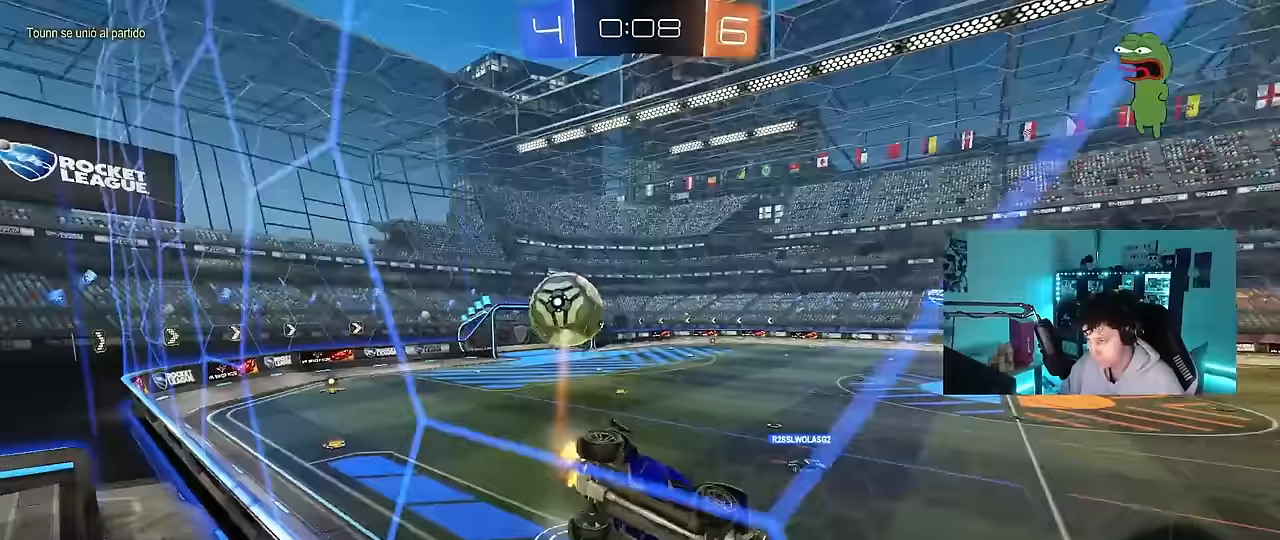
Gameplay with keyboard and mouse; each line is a JSON object with the keys and mouse buttons held at the frame after it. "events" lists presses ("down") and releases ("up") of "1", "2", "3", "4", "5", "a", "alt", "c", "caps_lock", "ctrl", "d", "e", "f", "g", "q", "r", "s", "shift", "space", "t", "tab", "v", "w", "x", "z", "mouse_left", "mouse_wheel" and "mouse_right" between this image and that frame as [ms after this image, input, new state], when the widget could be followed in between. "mouse_left", "mouse_wheel", "mouse_right" = the "left", "wheel", "right" buttons of the "mouse" list. No other keys are recorded. "wheel" means that the mouse wheel is clicked or scrolled. Mouse movement is not recorded.
{"keys": ["a", "w"], "mouse": [], "events": [[250, "shift", "down"], [300, "shift", "up"]]}
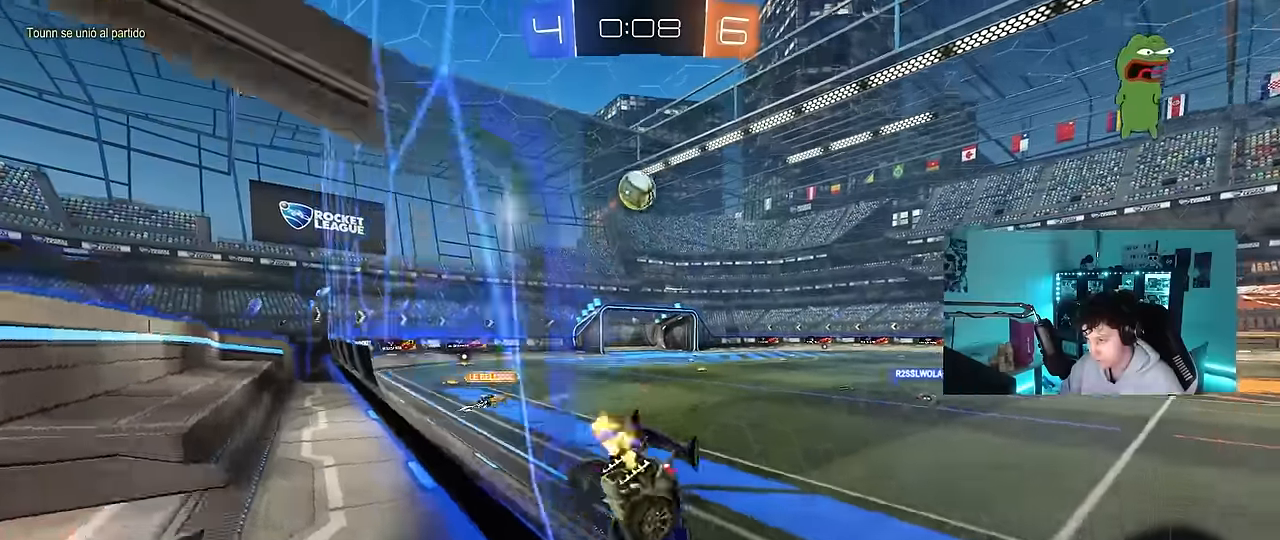
{"keys": ["a", "w"], "mouse": [], "events": []}
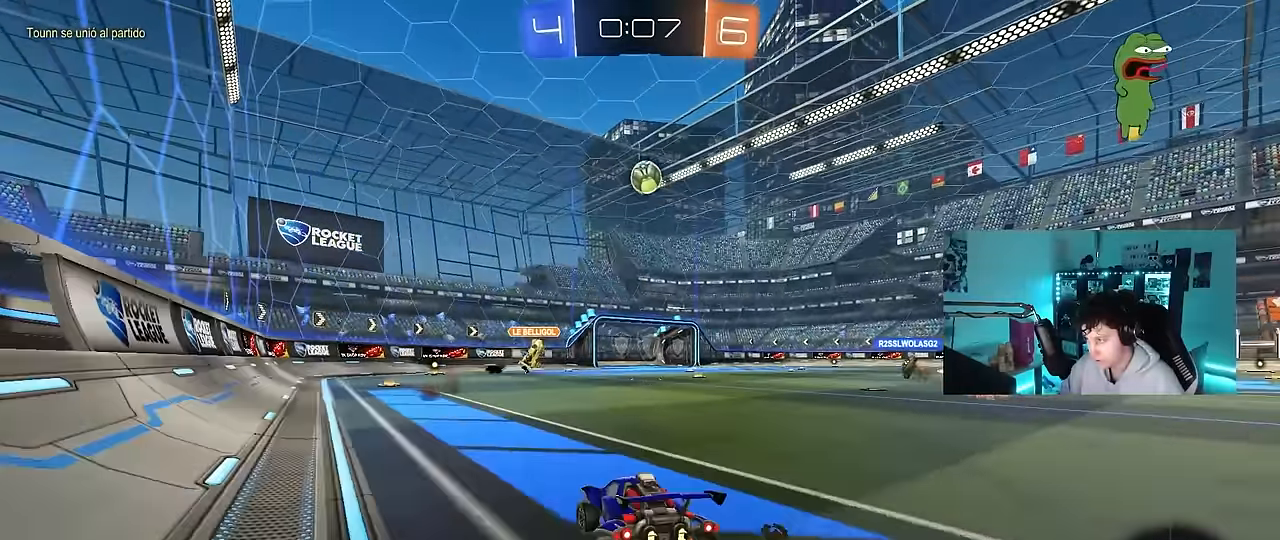
{"keys": ["a", "s", "shift"], "mouse": ["right"], "events": [[83, "a", "up"], [83, "d", "down"], [133, "mouse_left", "down"], [133, "mouse_right", "down"], [233, "a", "down"], [233, "d", "up"], [233, "mouse_right", "up"], [233, "shift", "down"], [283, "mouse_right", "down"], [317, "s", "down"], [317, "w", "up"], [417, "mouse_left", "up"]]}
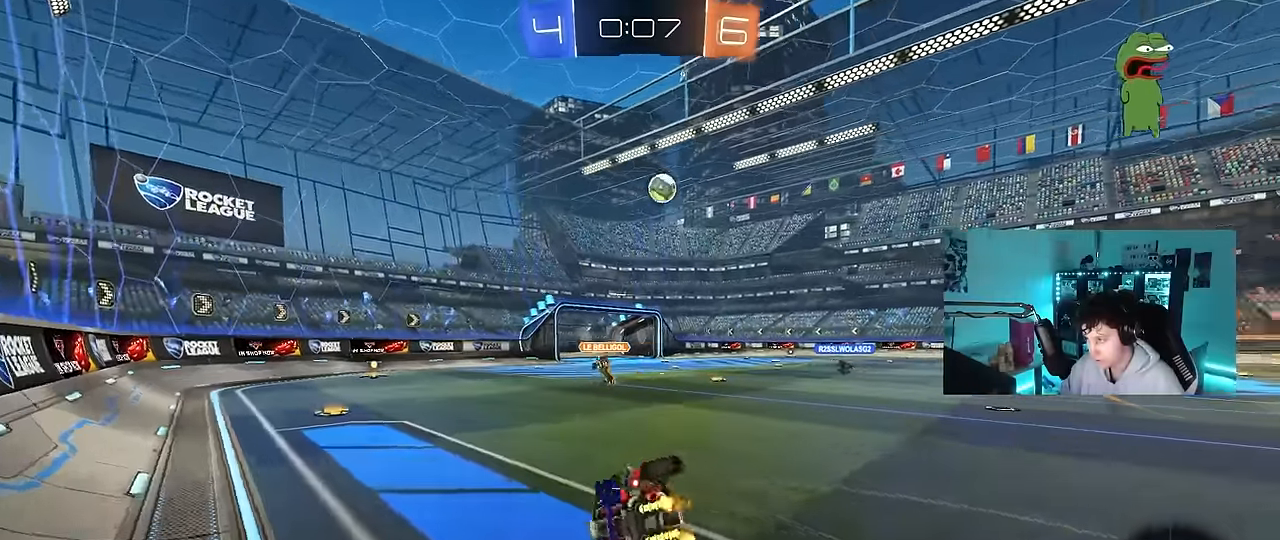
{"keys": ["a", "s", "shift"], "mouse": [], "events": [[17, "mouse_right", "up"], [200, "s", "up"], [350, "s", "down"]]}
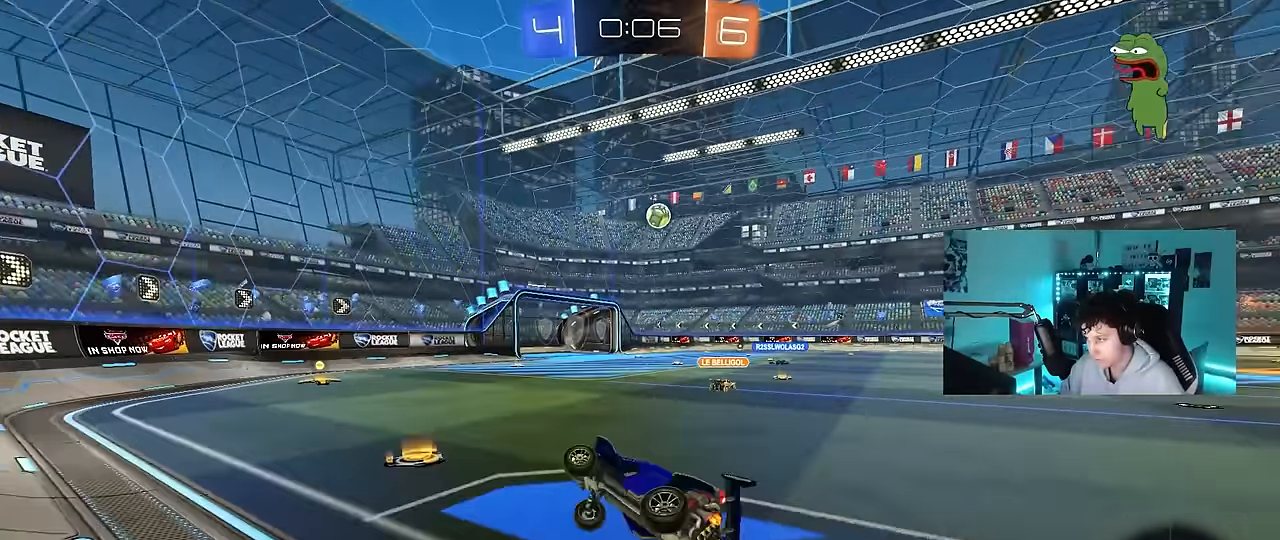
{"keys": ["d", "w"], "mouse": [], "events": [[33, "s", "up"], [33, "shift", "up"], [117, "a", "up"], [267, "w", "down"], [350, "d", "down"]]}
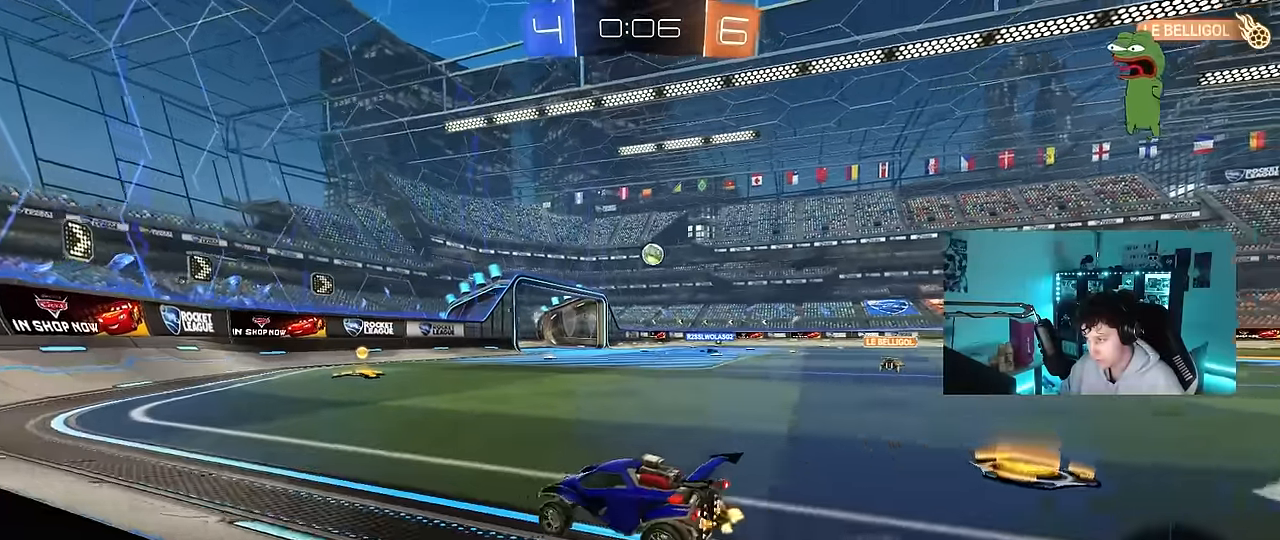
{"keys": ["w"], "mouse": [], "events": [[83, "d", "up"]]}
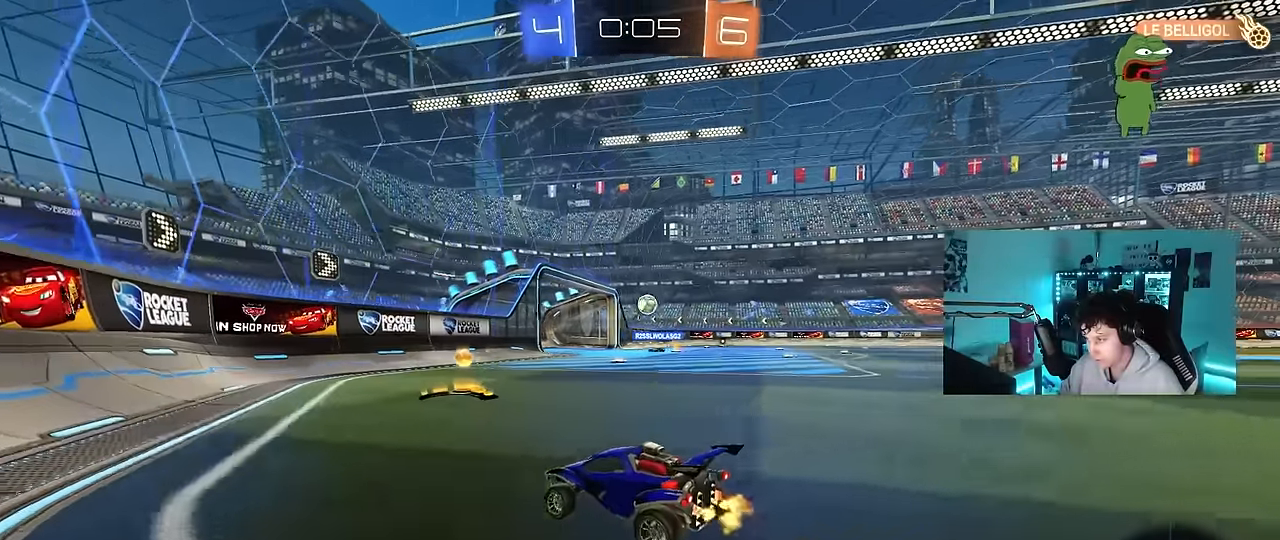
{"keys": ["d", "w"], "mouse": ["left"], "events": [[17, "d", "down"], [200, "d", "up"], [300, "d", "down"], [483, "mouse_left", "down"]]}
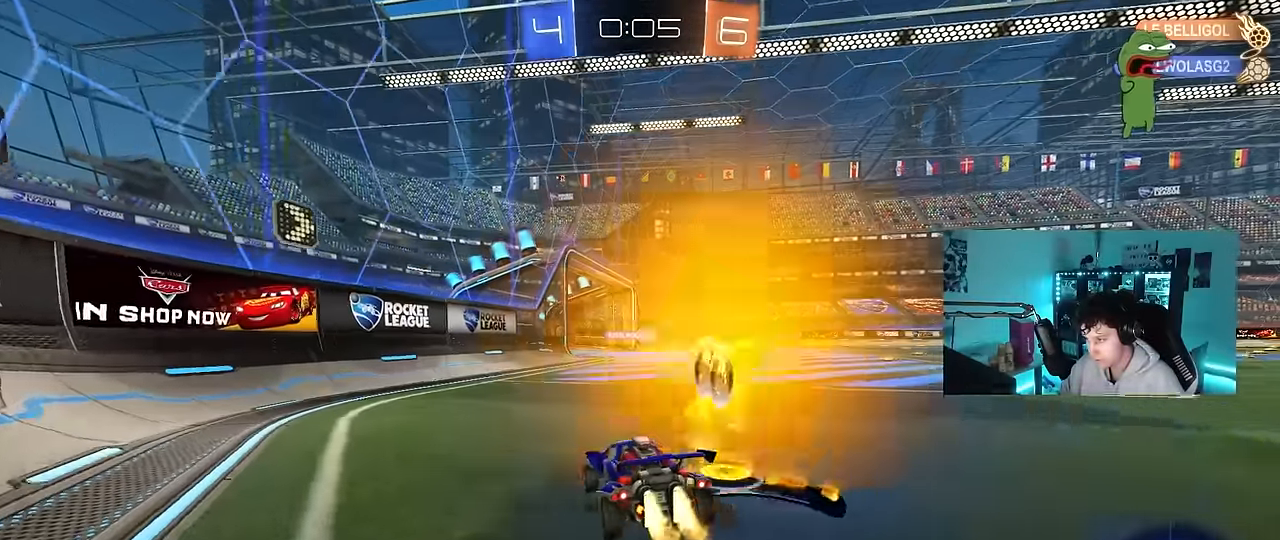
{"keys": ["a", "shift", "w"], "mouse": ["left"], "events": [[217, "mouse_left", "up"], [267, "d", "up"], [400, "d", "down"], [400, "mouse_left", "down"], [400, "mouse_right", "down"], [500, "a", "down"], [500, "d", "up"], [500, "mouse_right", "up"], [500, "shift", "down"]]}
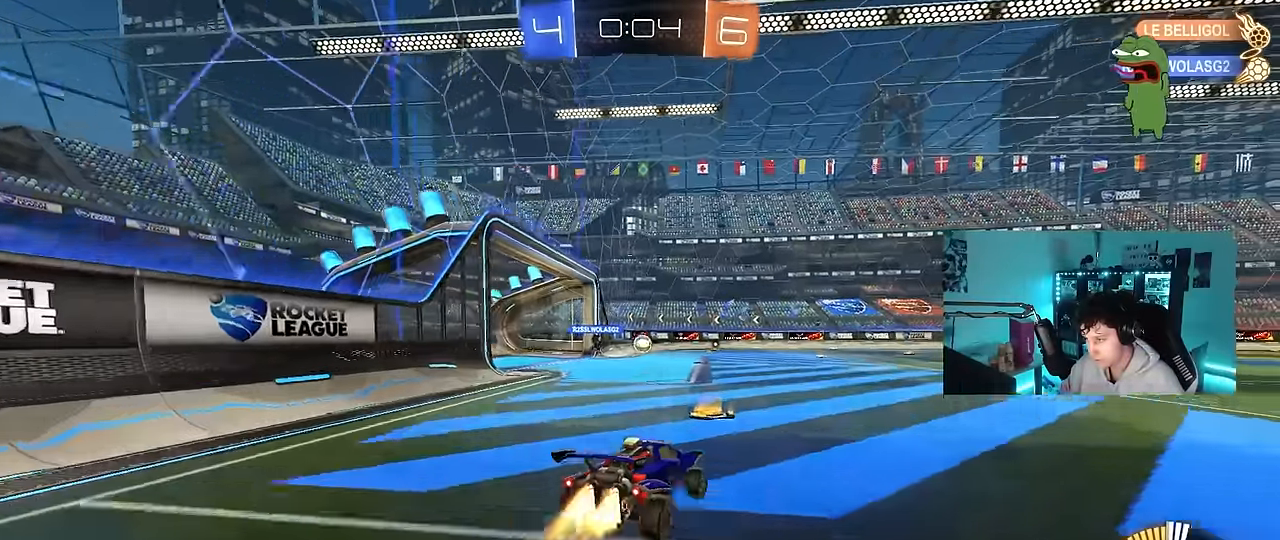
{"keys": ["a", "s", "shift"], "mouse": [], "events": [[50, "mouse_right", "down"], [100, "s", "down"], [100, "w", "up"], [283, "mouse_right", "up"], [317, "mouse_left", "up"]]}
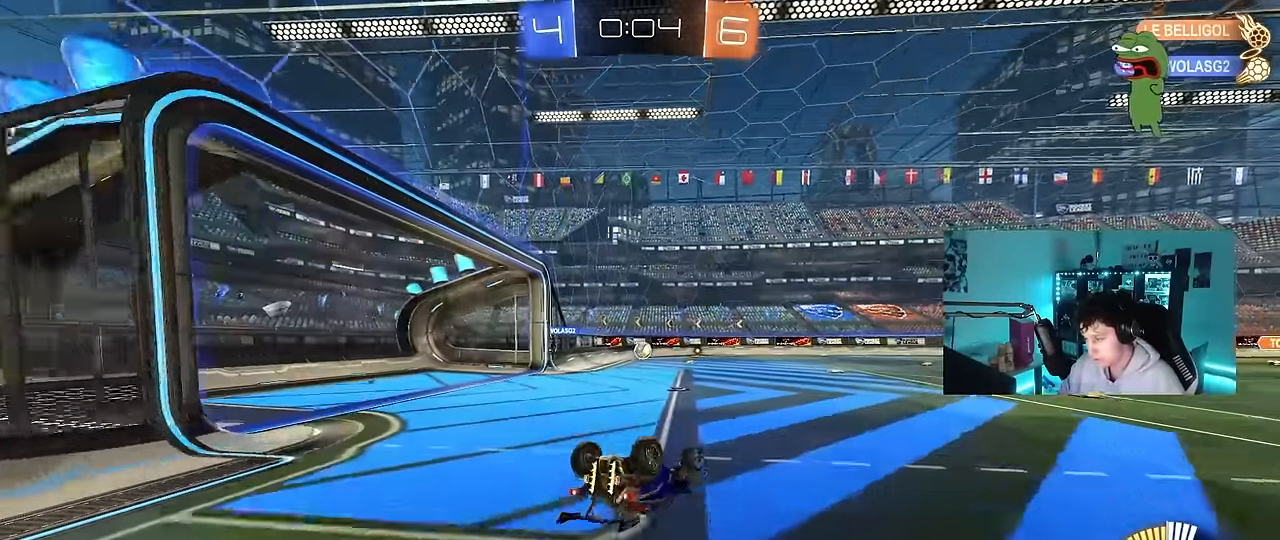
{"keys": [], "mouse": [], "events": [[17, "s", "up"], [67, "mouse_left", "down"], [117, "s", "down"], [250, "mouse_left", "up"], [383, "s", "up"], [383, "shift", "up"], [433, "a", "up"]]}
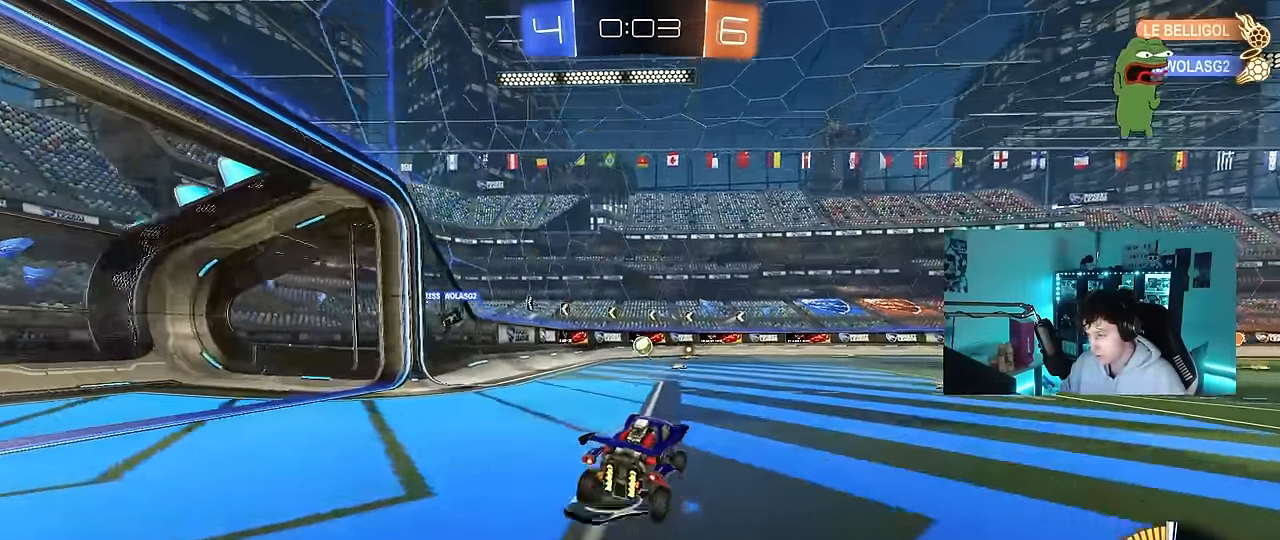
{"keys": ["w"], "mouse": [], "events": [[117, "w", "down"], [317, "a", "down"], [400, "a", "up"]]}
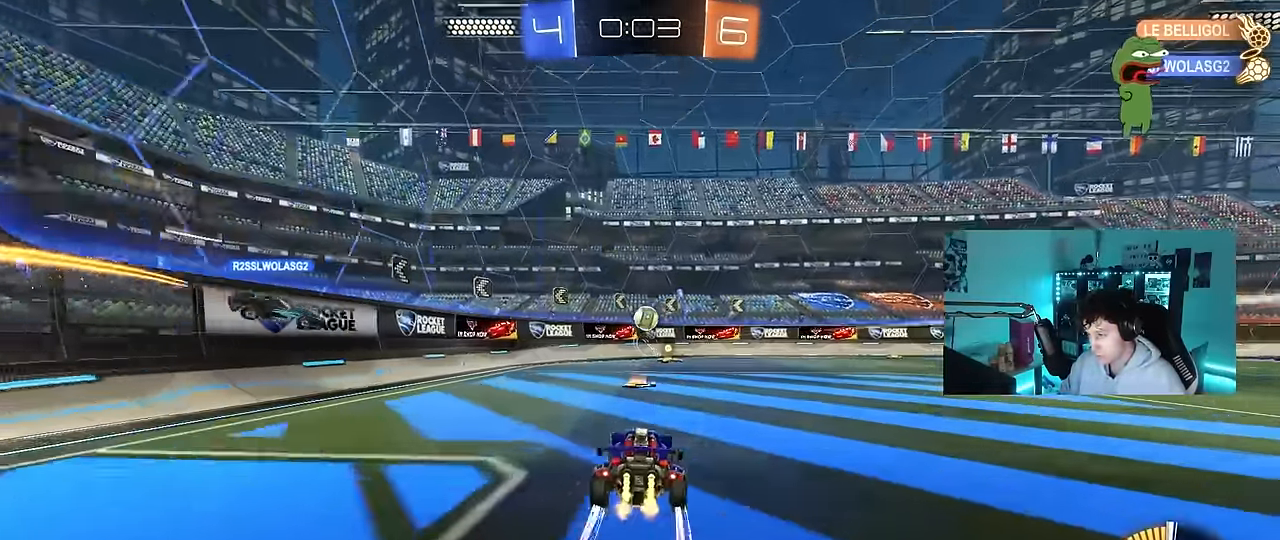
{"keys": ["a", "s"], "mouse": [], "events": [[233, "a", "down"], [283, "shift", "down"], [367, "w", "up"], [417, "s", "down"], [417, "shift", "up"]]}
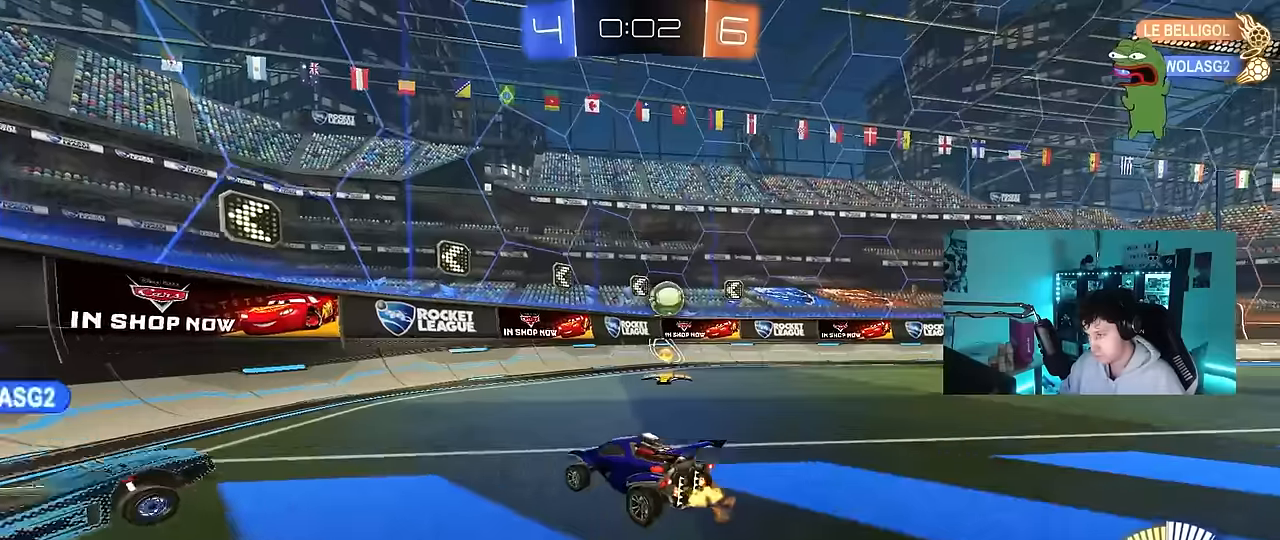
{"keys": ["a", "w"], "mouse": [], "events": [[250, "s", "up"], [484, "w", "down"]]}
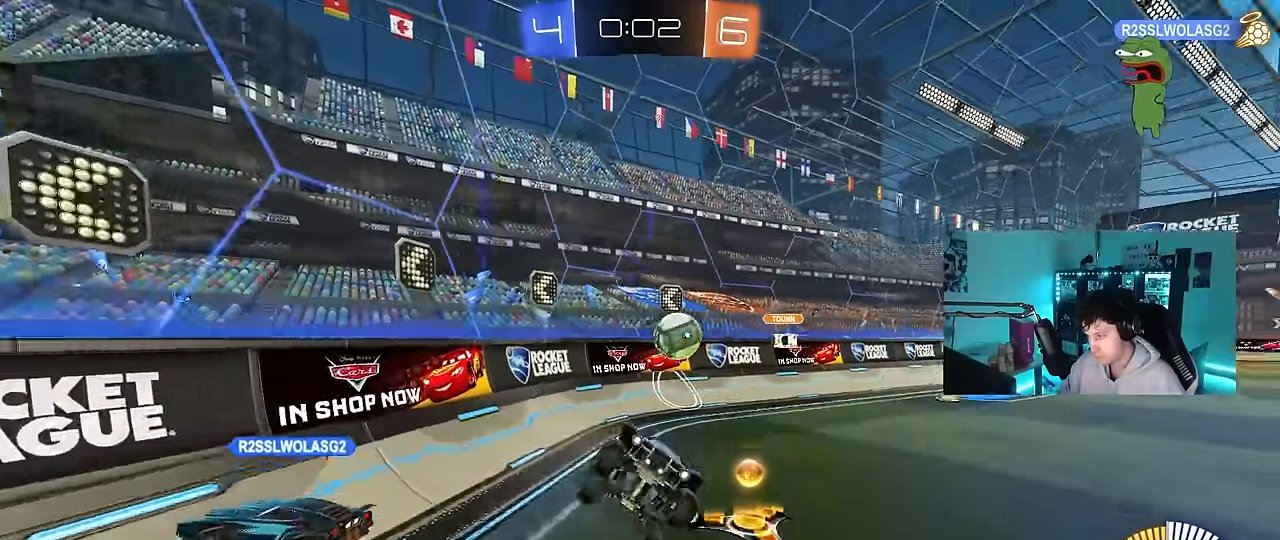
{"keys": ["a", "w"], "mouse": ["left", "right"], "events": [[67, "a", "up"], [67, "w", "up"], [167, "a", "down"], [167, "shift", "down"], [217, "w", "down"], [300, "a", "up"], [300, "shift", "up"], [400, "mouse_left", "down"], [450, "mouse_right", "down"], [500, "a", "down"]]}
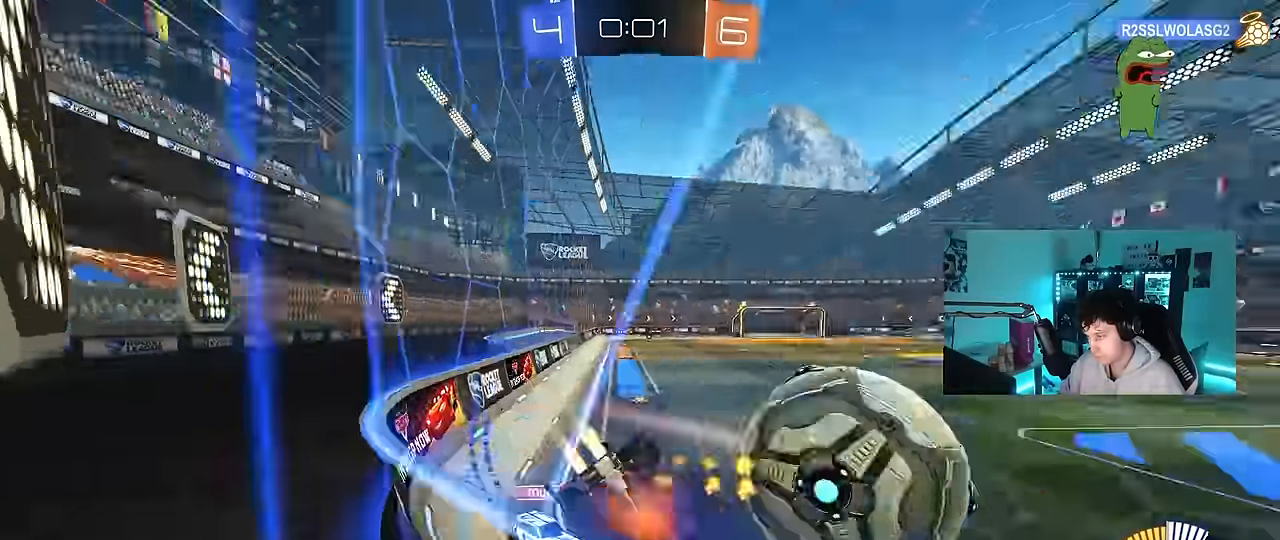
{"keys": [], "mouse": [], "events": [[134, "mouse_right", "up"], [134, "shift", "down"], [184, "a", "up"], [184, "shift", "up"], [334, "w", "up"], [417, "mouse_left", "up"]]}
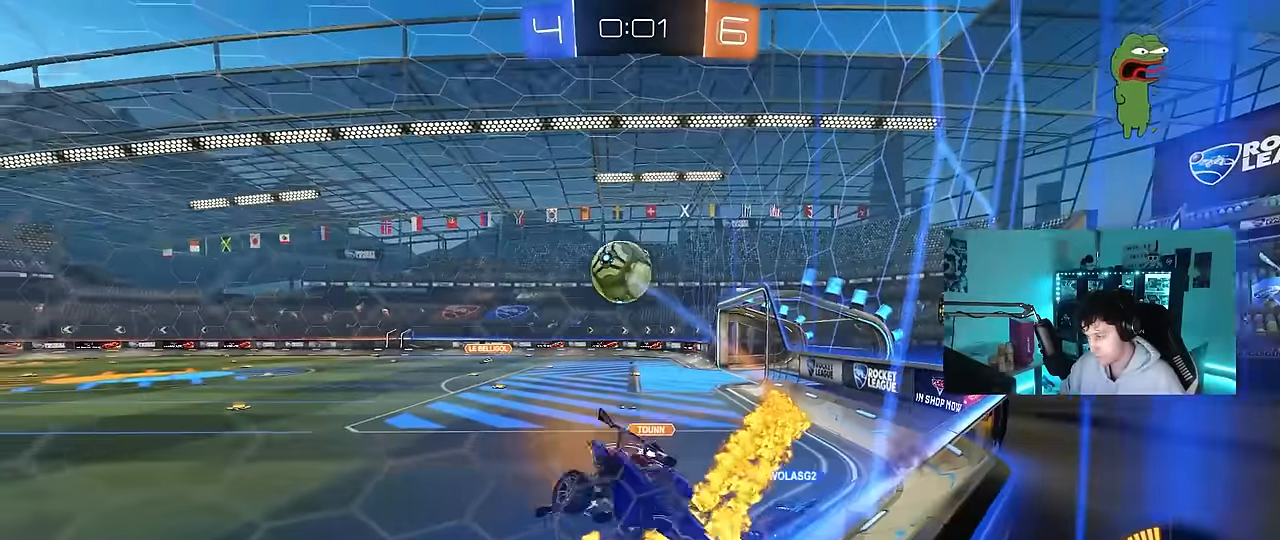
{"keys": ["d", "shift", "w"], "mouse": [], "events": [[100, "w", "down"], [200, "w", "up"], [334, "w", "down"], [384, "d", "down"], [384, "shift", "down"]]}
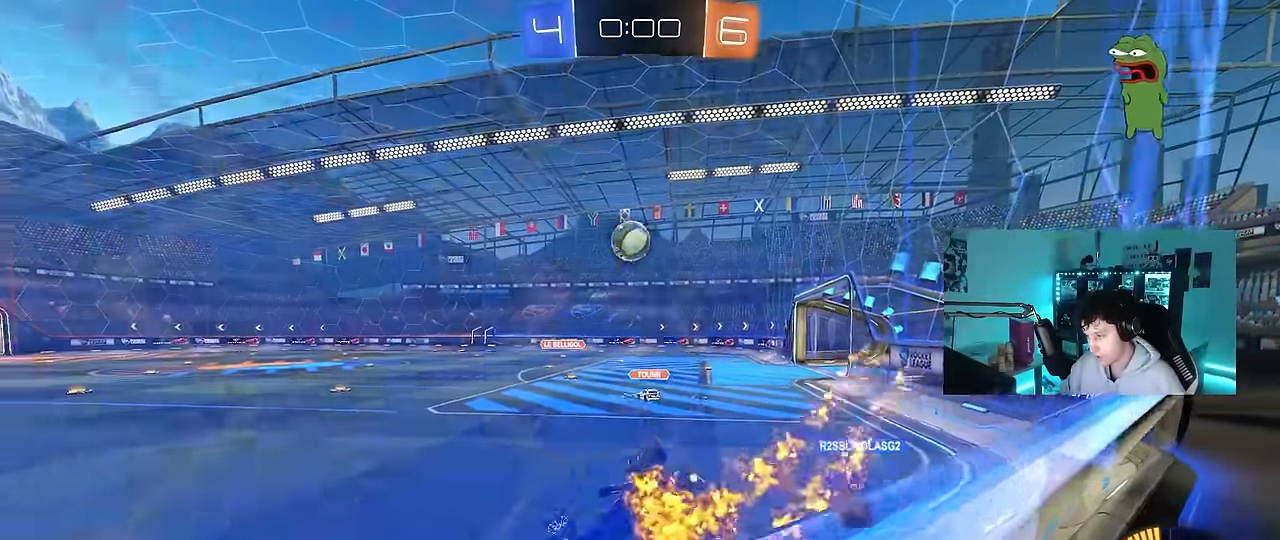
{"keys": ["w"], "mouse": ["left"], "events": [[84, "w", "up"], [167, "mouse_left", "down"], [217, "shift", "up"], [267, "w", "down"], [450, "d", "up"]]}
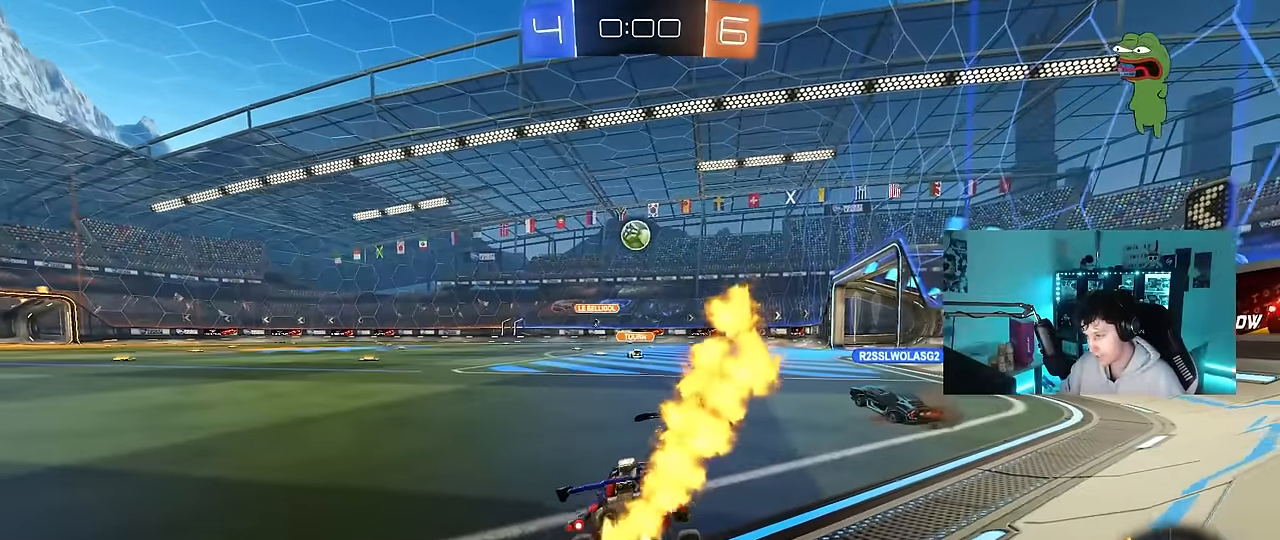
{"keys": ["w"], "mouse": ["left"], "events": [[234, "d", "down"], [367, "d", "up"]]}
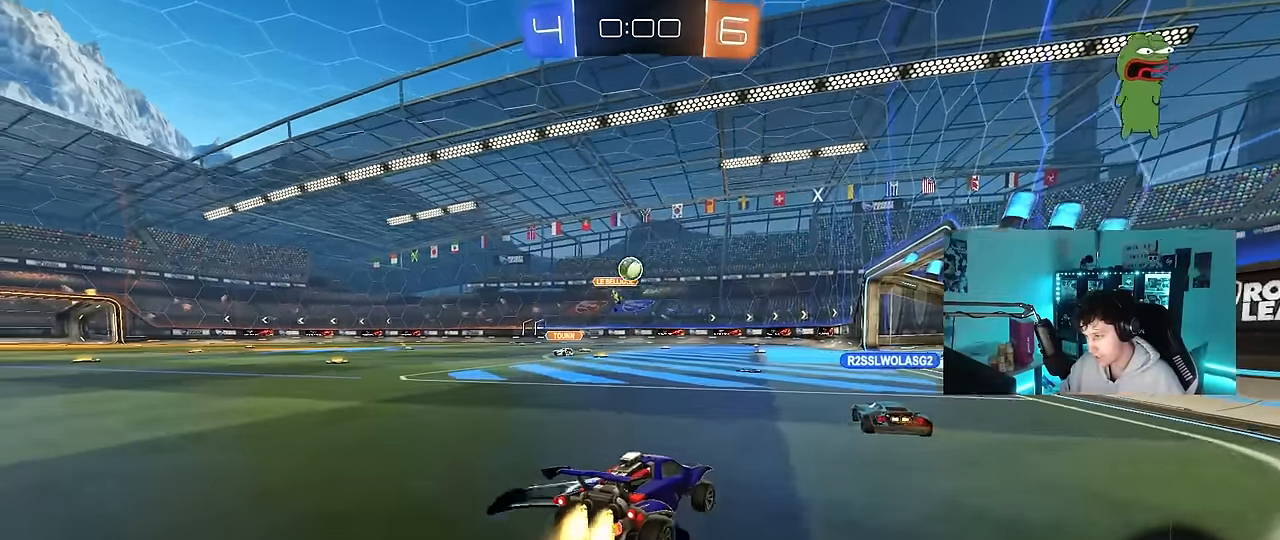
{"keys": [], "mouse": [], "events": [[300, "mouse_left", "up"], [484, "w", "up"]]}
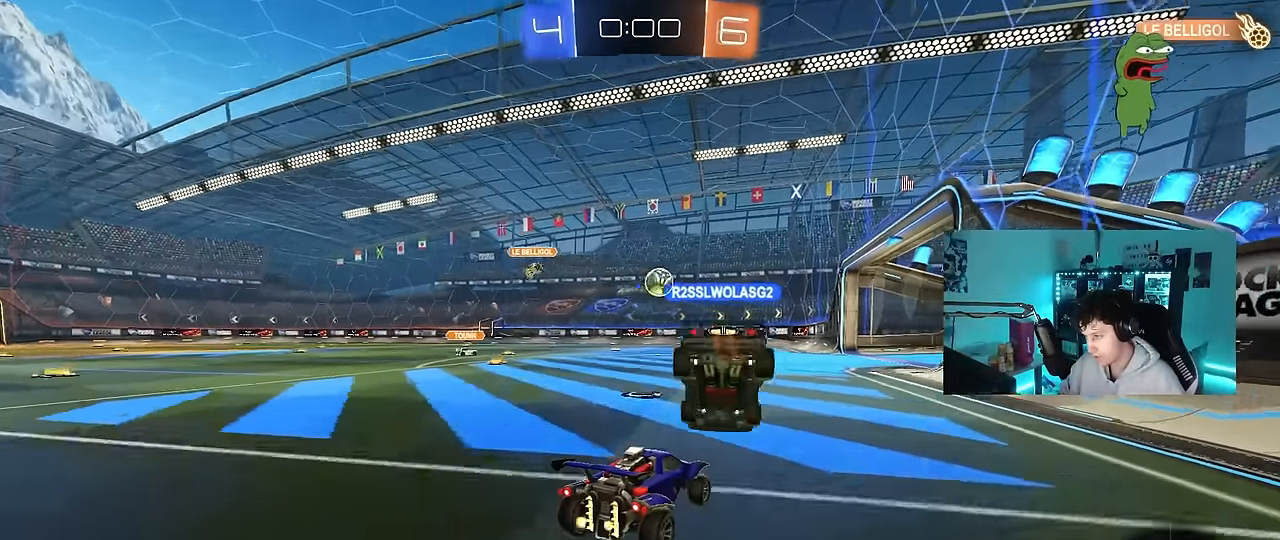
{"keys": [], "mouse": [], "events": [[84, "d", "down"], [217, "s", "down"], [267, "d", "up"], [350, "s", "up"]]}
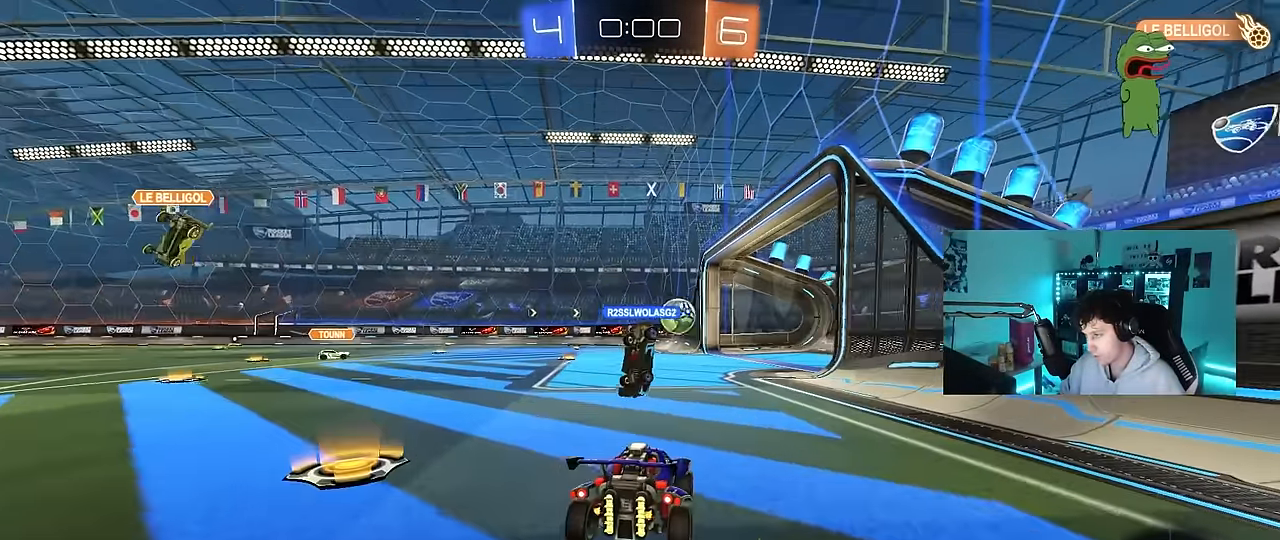
{"keys": [], "mouse": [], "events": []}
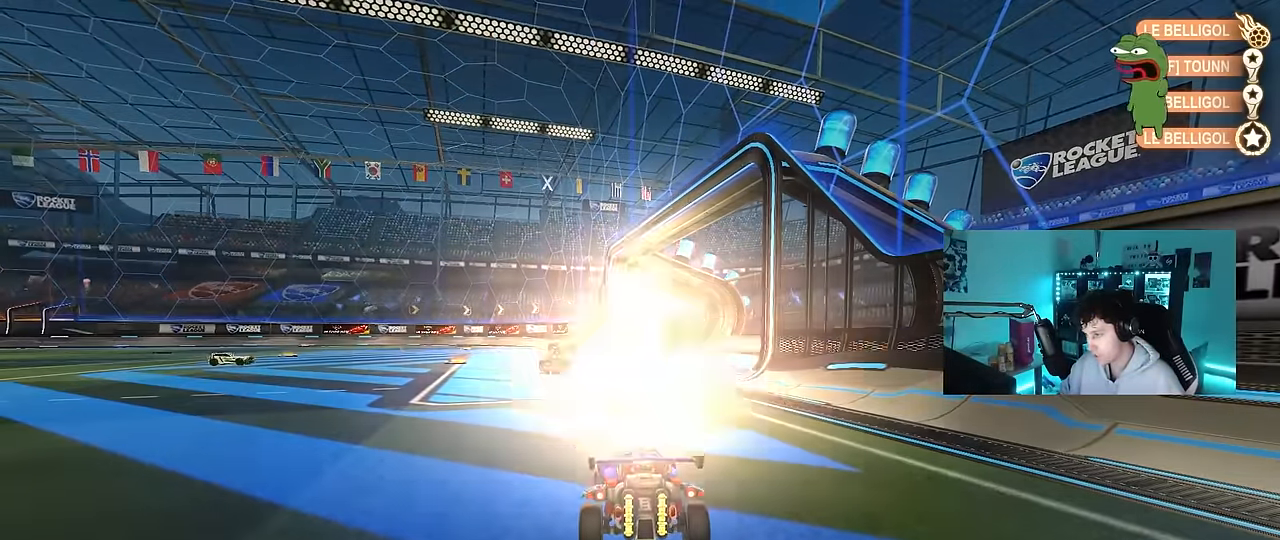
{"keys": [], "mouse": ["wheel"], "events": [[384, "mouse_wheel", "down"]]}
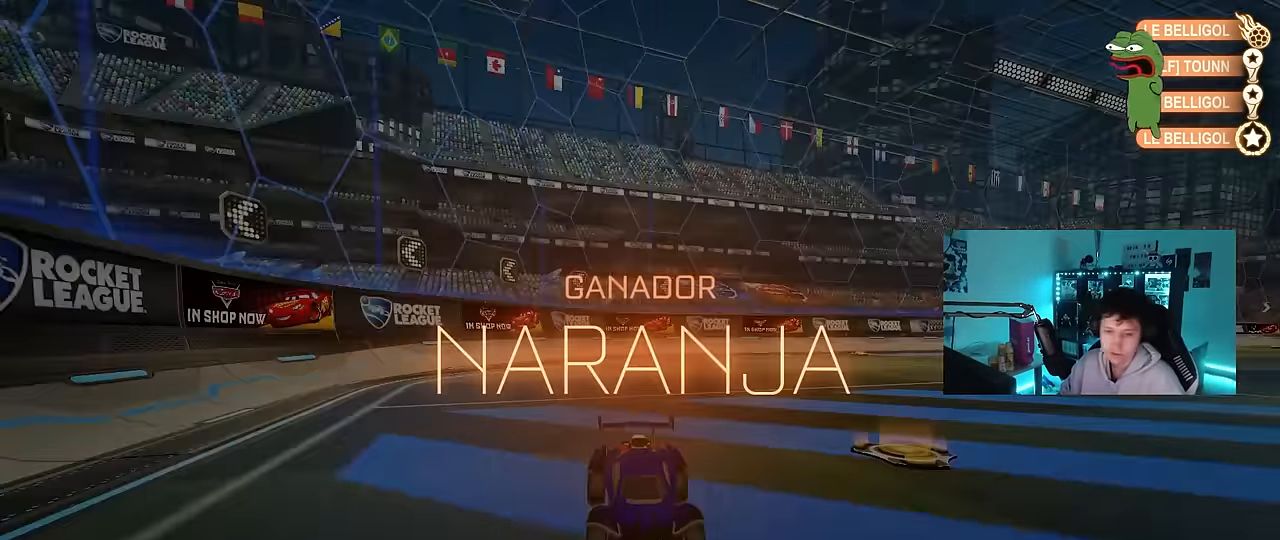
{"keys": [], "mouse": [], "events": [[17, "mouse_wheel", "up"]]}